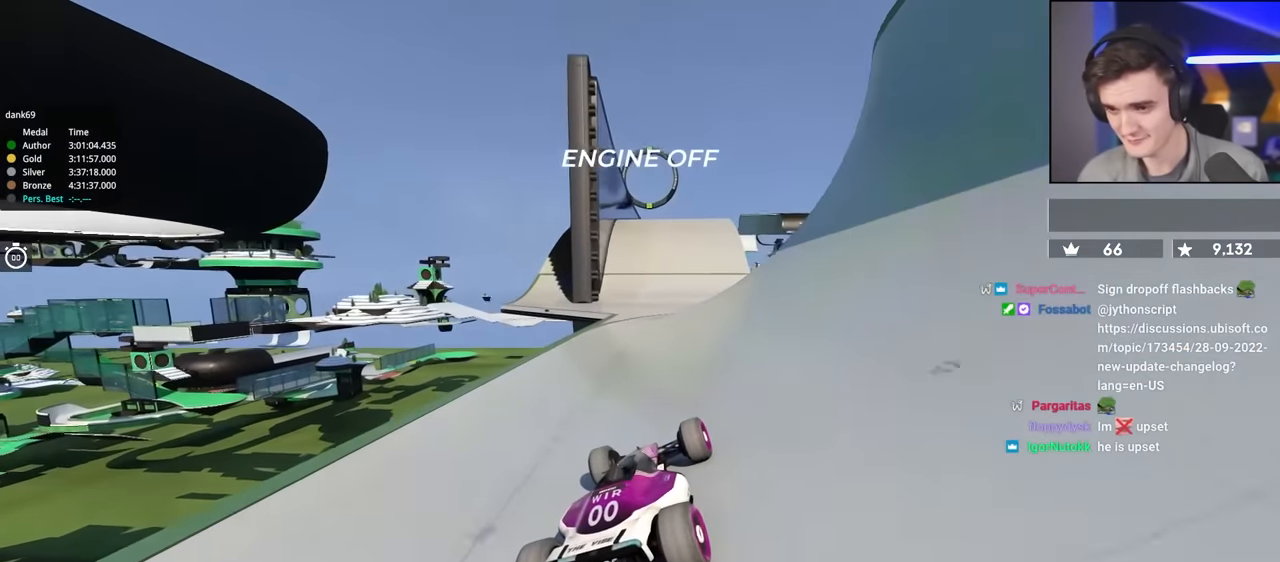
Gameplay with keyboard; each line is a JSON object with the keys held at the frame after it. "events" lists presses ("down") and releases ("up") of "brake", "down", "left", "right" and "up" between this image and that frame as [ms after this image, input, new state], when the widget could be followed in between. No other keys are recorded. Mouse input is not recorded. Key names are as the overlay labels them; some are game actions (e.g. jump) rather than physical keys.
{"keys": ["left", "up"], "events": [[133, "right", "down"], [166, "right", "up"], [500, "left", "down"]]}
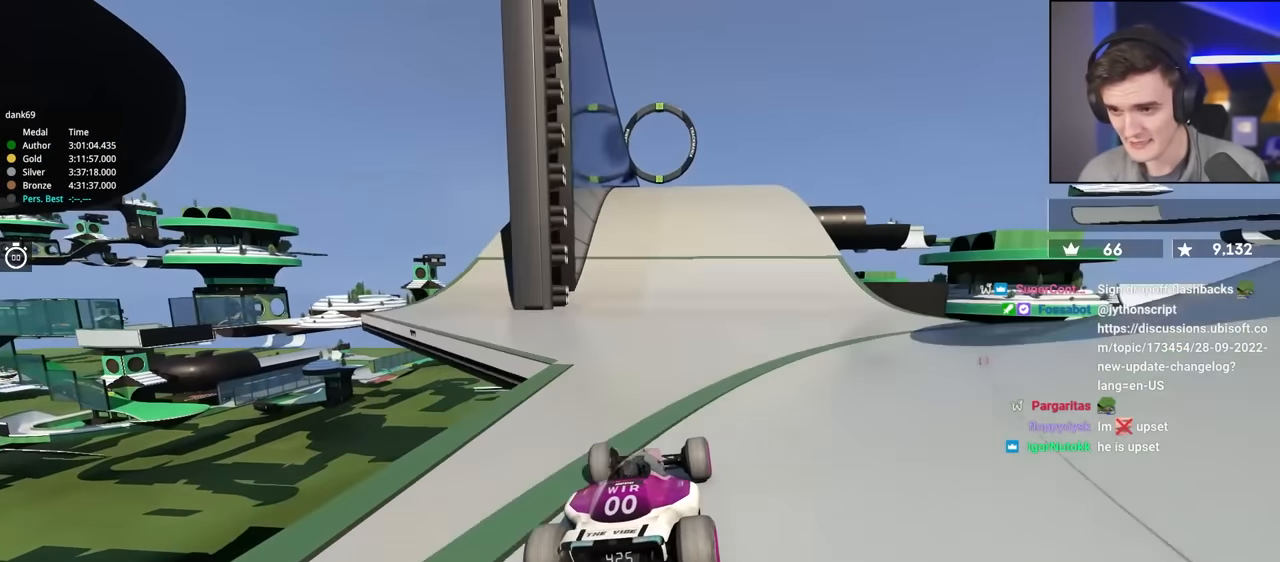
{"keys": ["right", "up"], "events": [[100, "left", "up"], [466, "right", "down"]]}
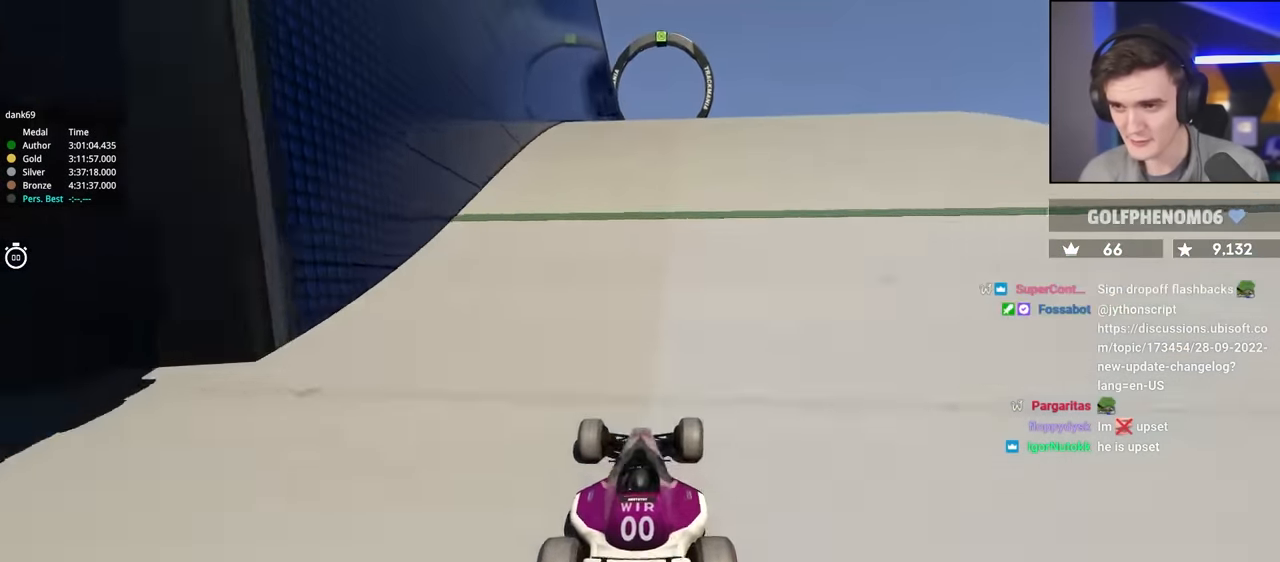
{"keys": ["up"], "events": [[16, "right", "up"], [300, "right", "down"], [350, "right", "up"]]}
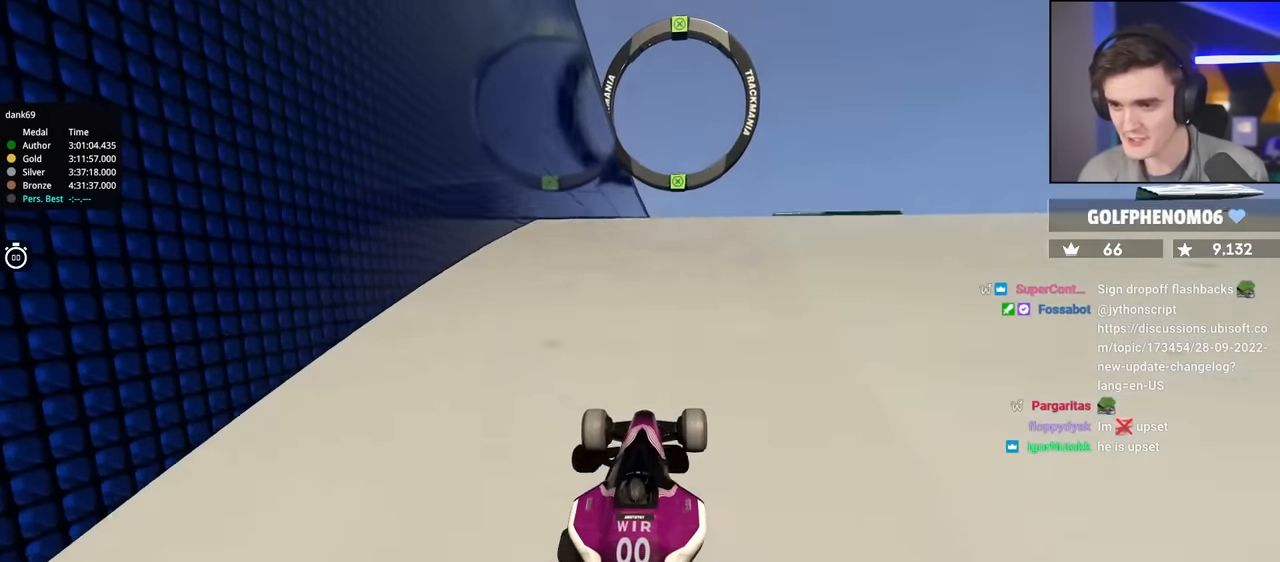
{"keys": ["left", "up"], "events": [[133, "left", "down"], [216, "left", "up"], [400, "left", "down"]]}
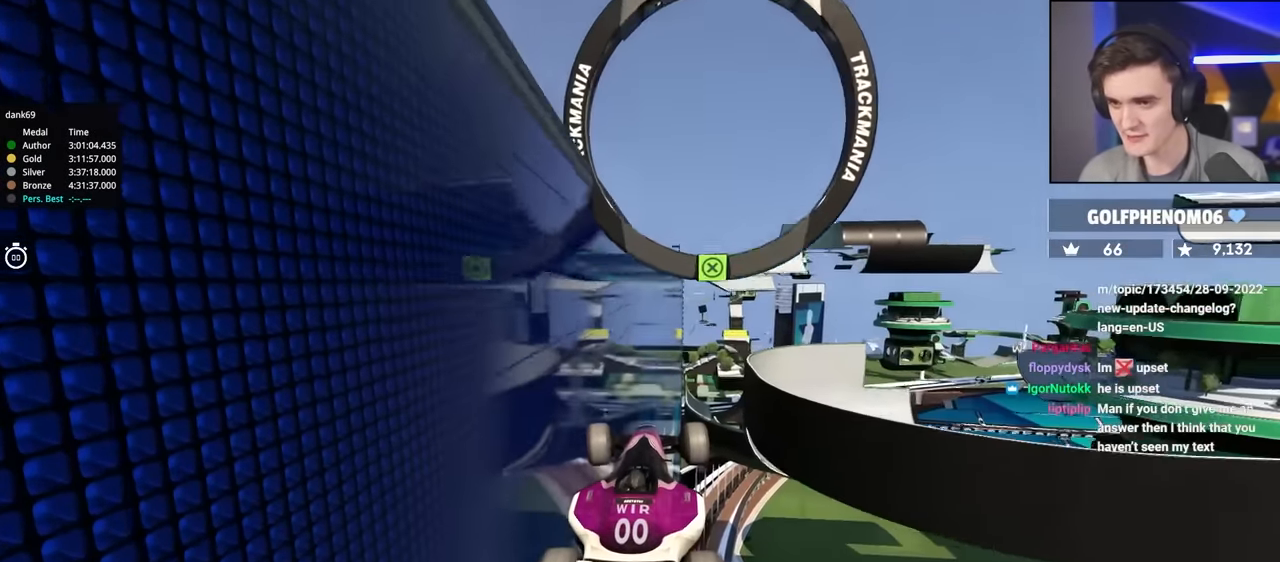
{"keys": ["left", "up"], "events": [[233, "left", "up"], [466, "left", "down"]]}
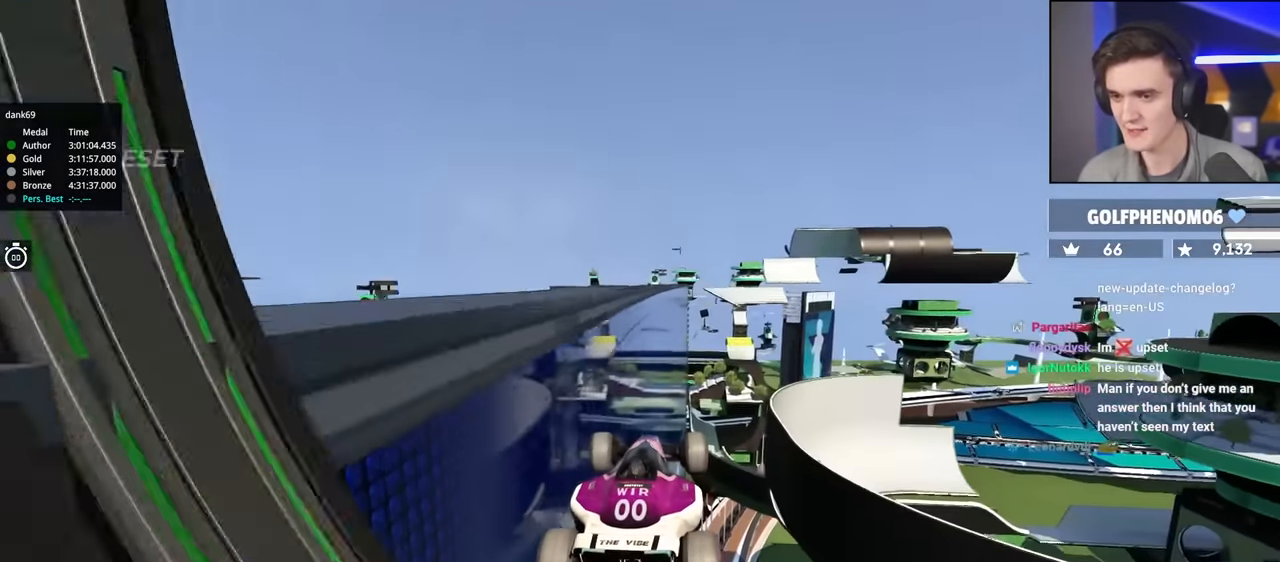
{"keys": ["up"], "events": [[300, "brake", "down"], [400, "brake", "up"], [483, "left", "up"]]}
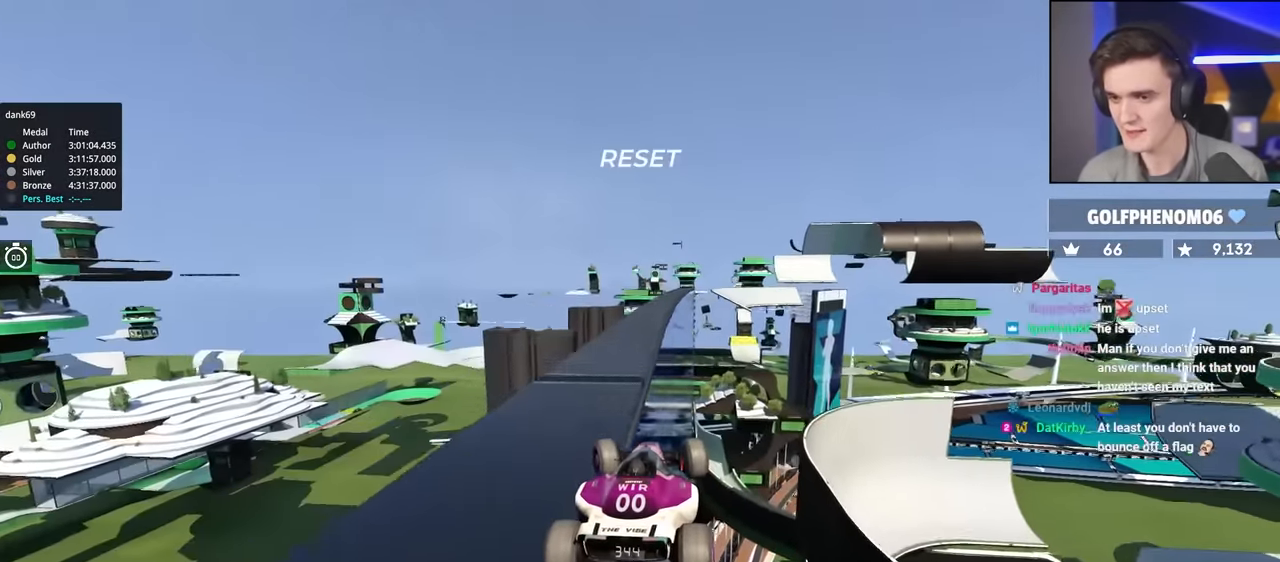
{"keys": ["up"], "events": [[33, "right", "down"], [133, "right", "up"]]}
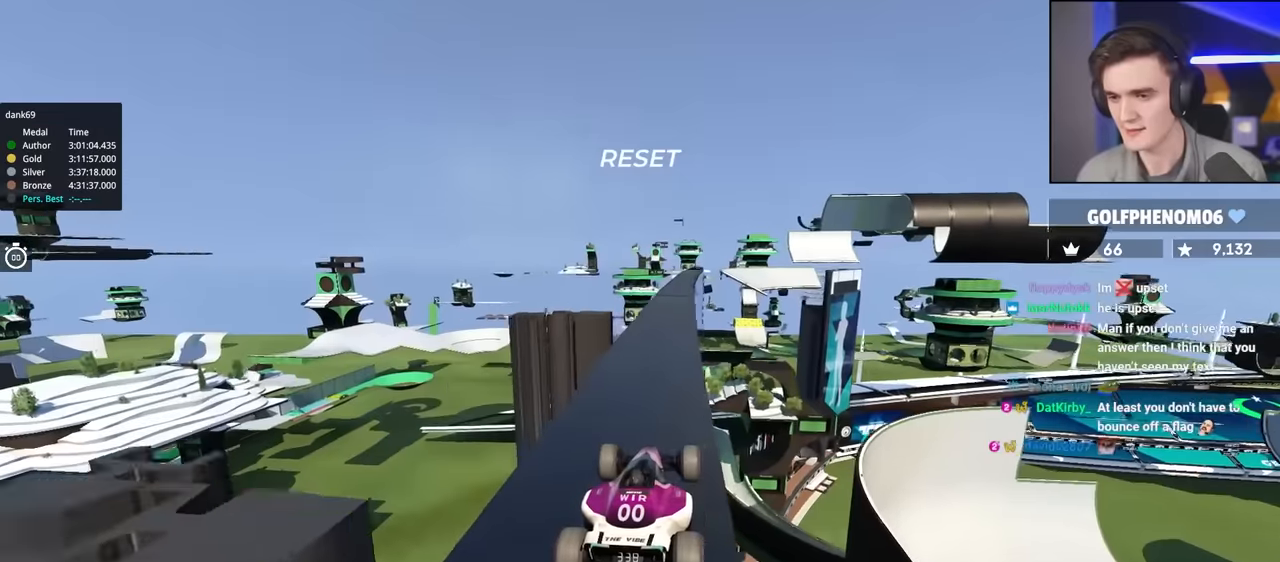
{"keys": ["up"], "events": []}
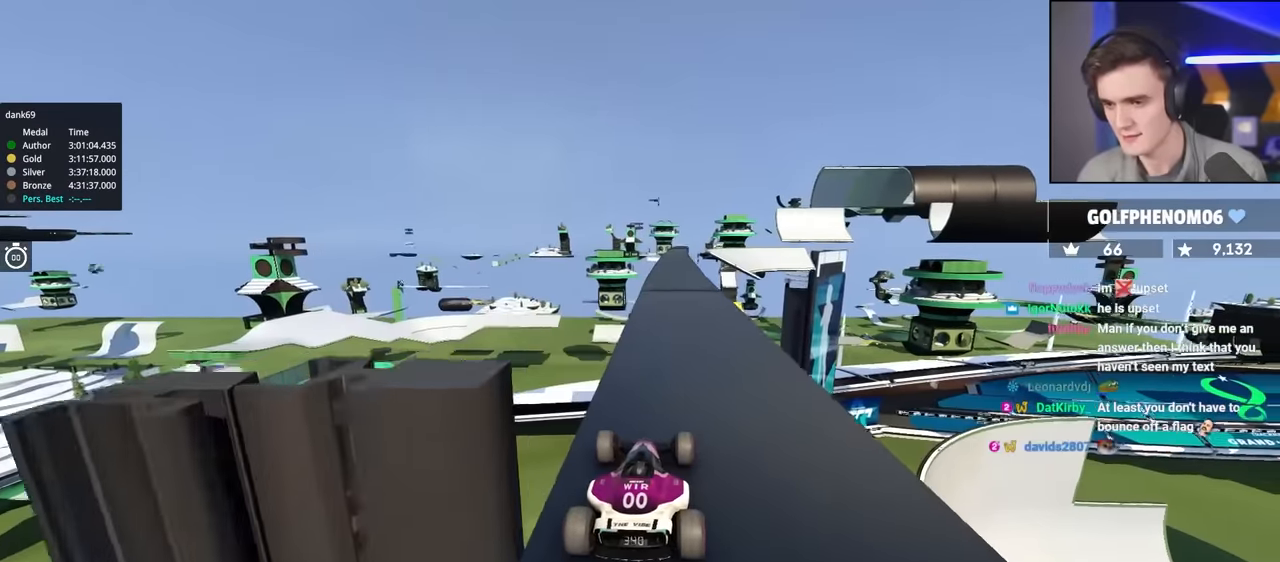
{"keys": ["up"], "events": []}
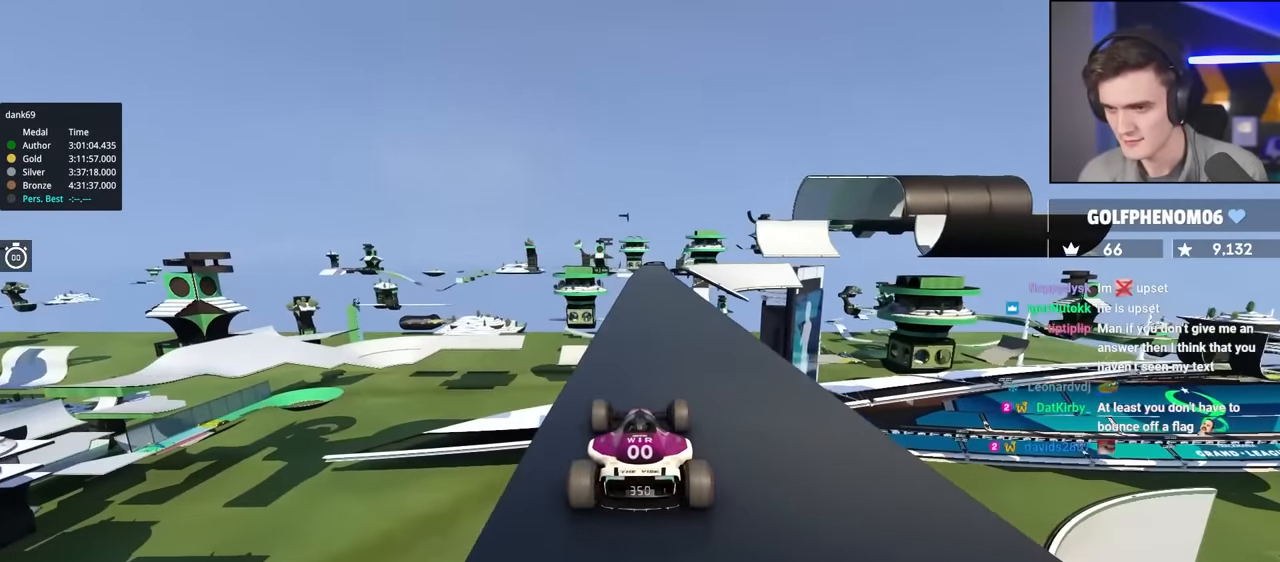
{"keys": ["up"], "events": [[266, "right", "down"], [316, "right", "up"]]}
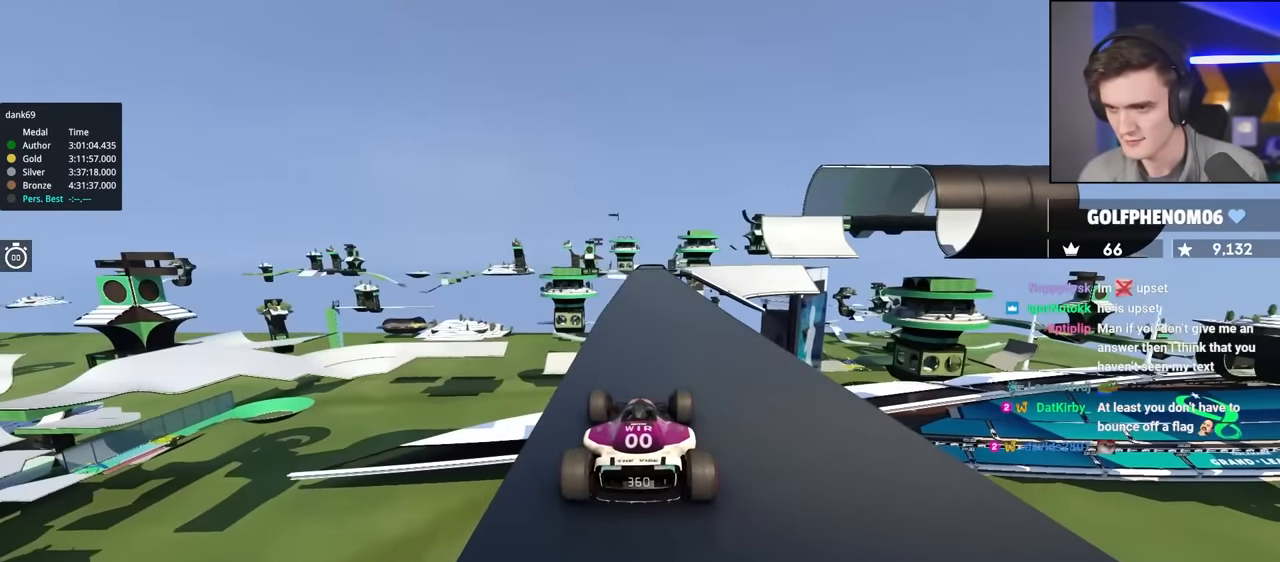
{"keys": ["up"], "events": [[200, "left", "down"], [233, "left", "up"]]}
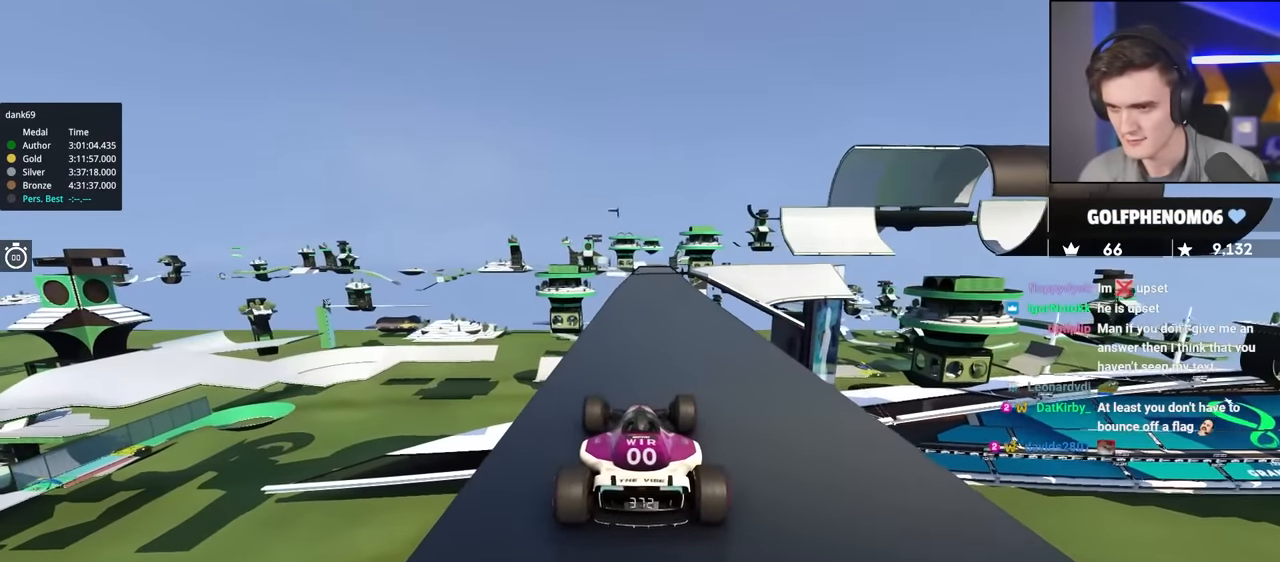
{"keys": ["right", "up"], "events": [[116, "right", "down"], [200, "right", "up"], [350, "right", "down"]]}
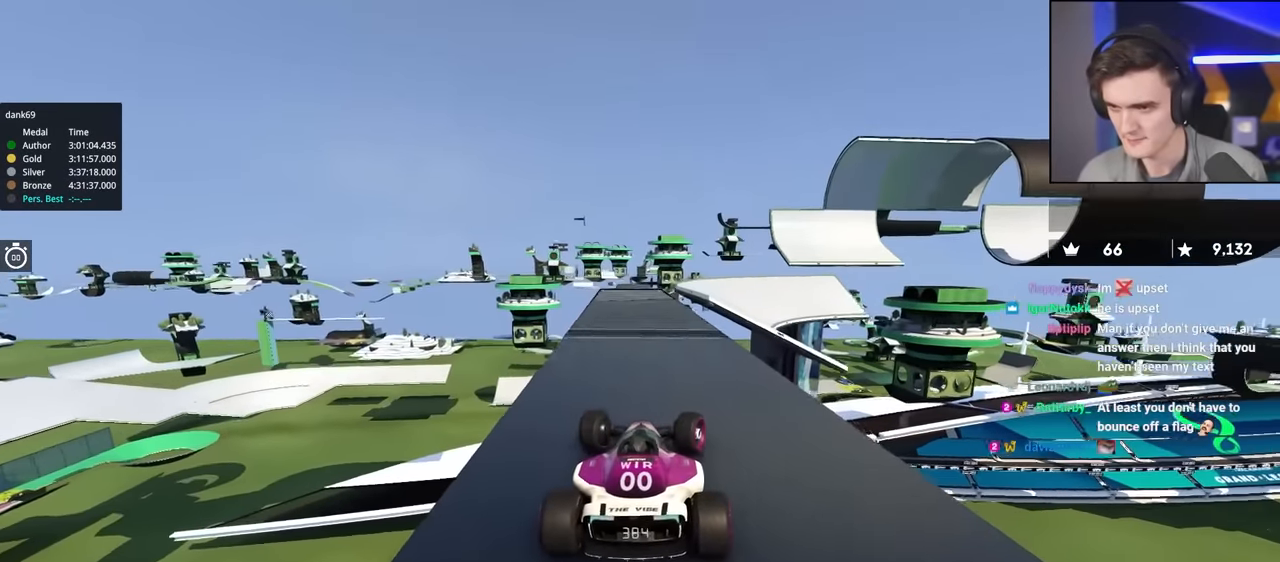
{"keys": ["left", "up"], "events": [[216, "right", "up"], [316, "left", "down"]]}
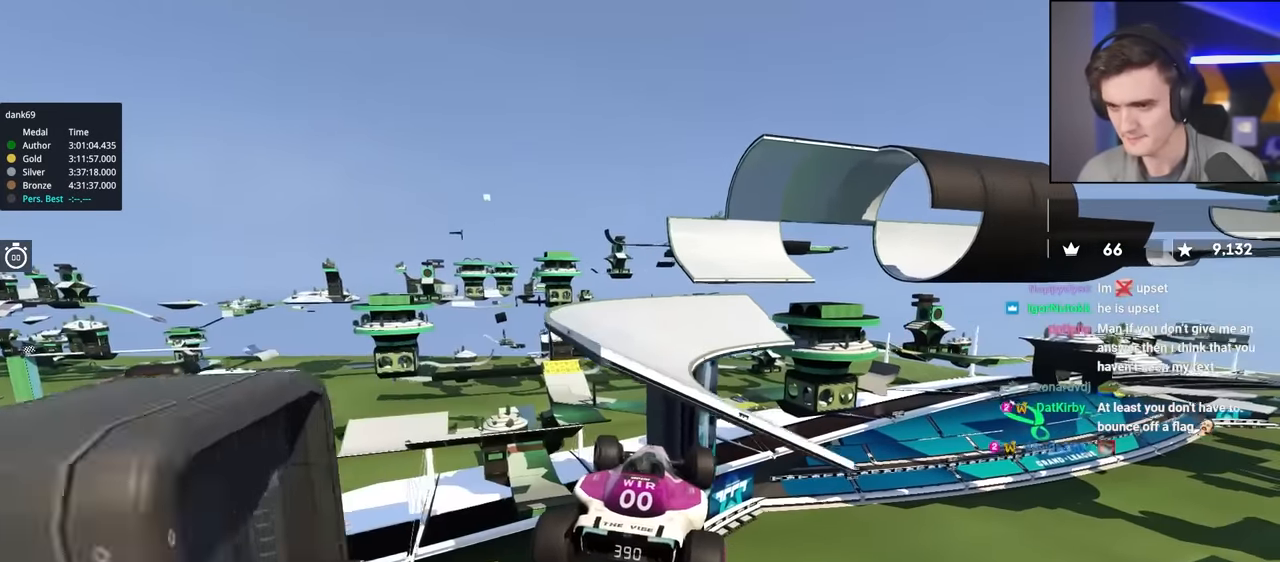
{"keys": ["left", "up"], "events": []}
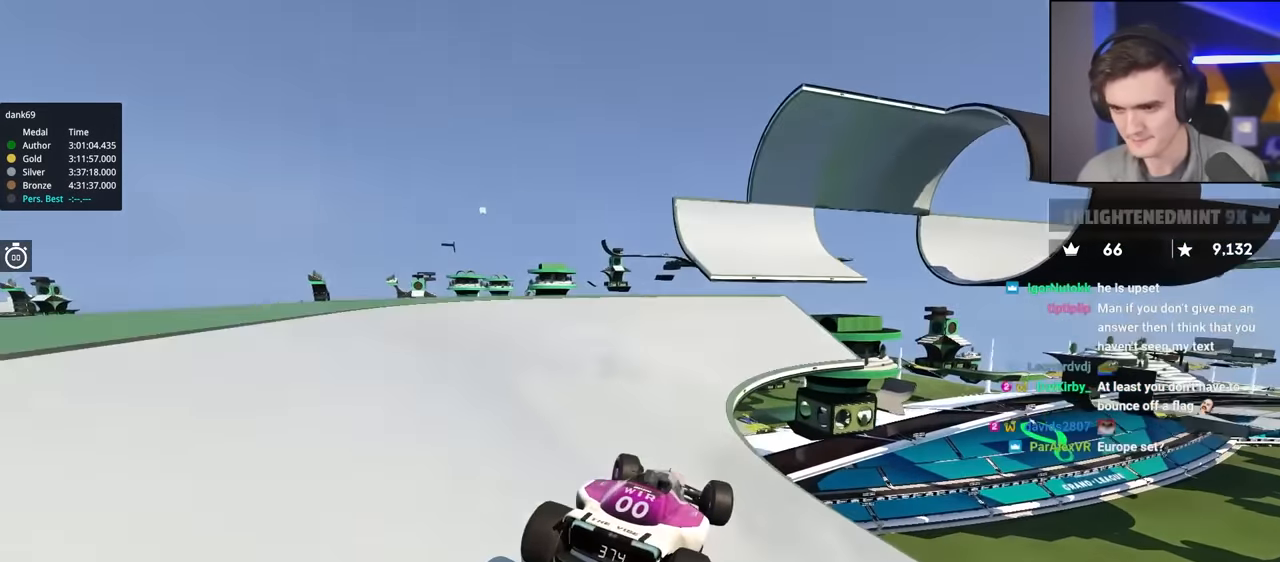
{"keys": ["left", "up"], "events": []}
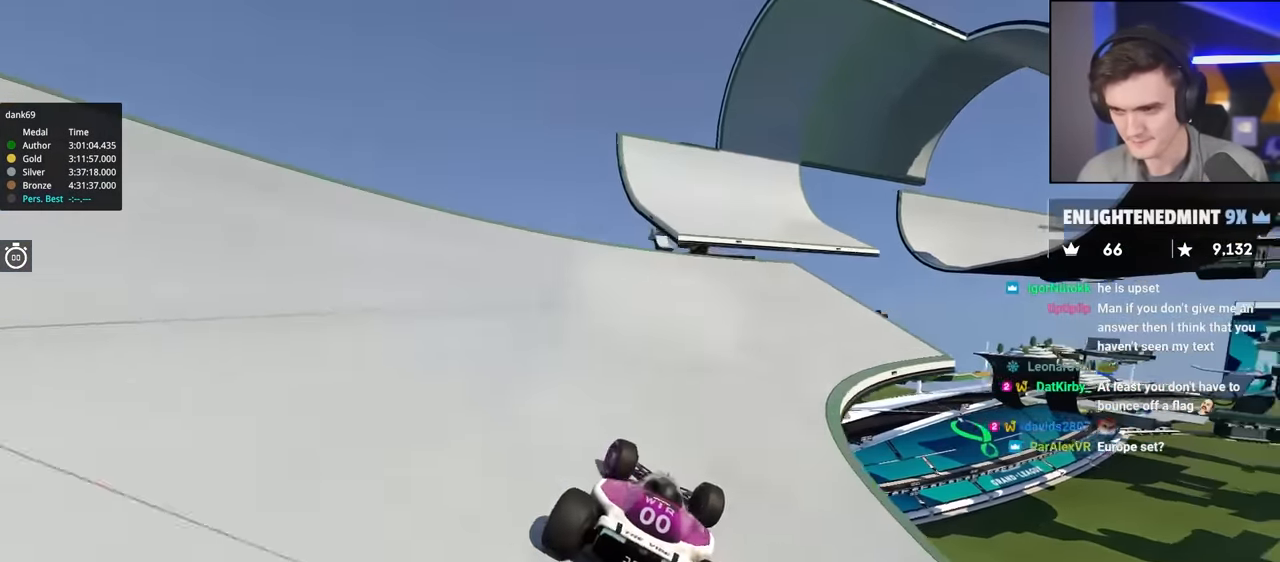
{"keys": ["right", "up"], "events": [[166, "left", "up"], [166, "right", "down"]]}
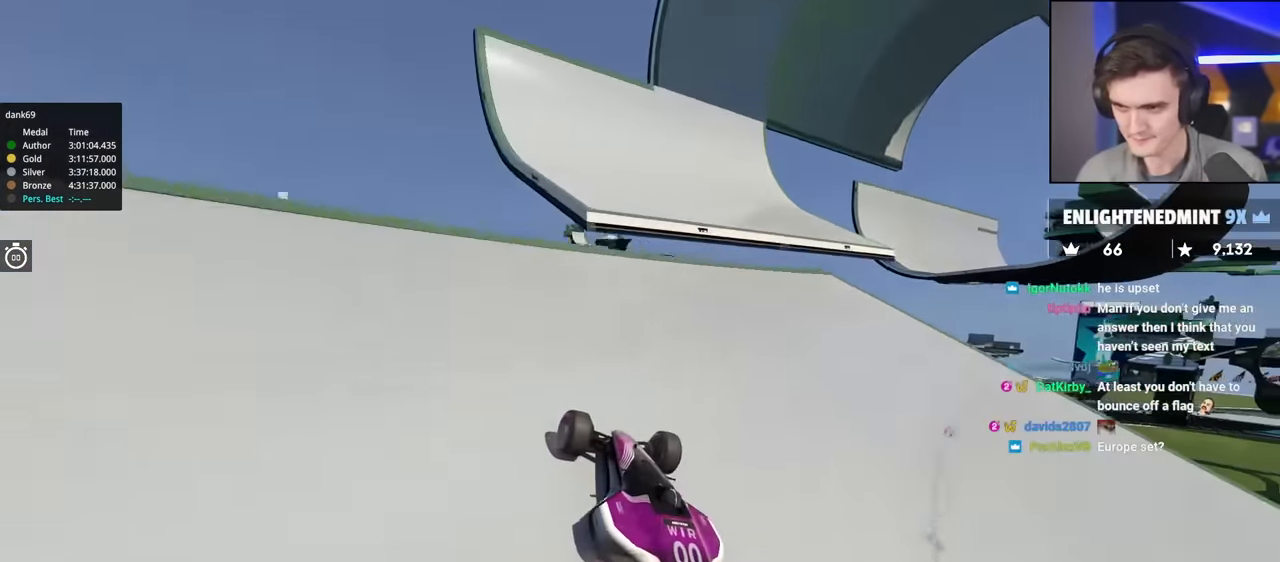
{"keys": ["left", "up"], "events": [[200, "right", "up"], [434, "left", "down"]]}
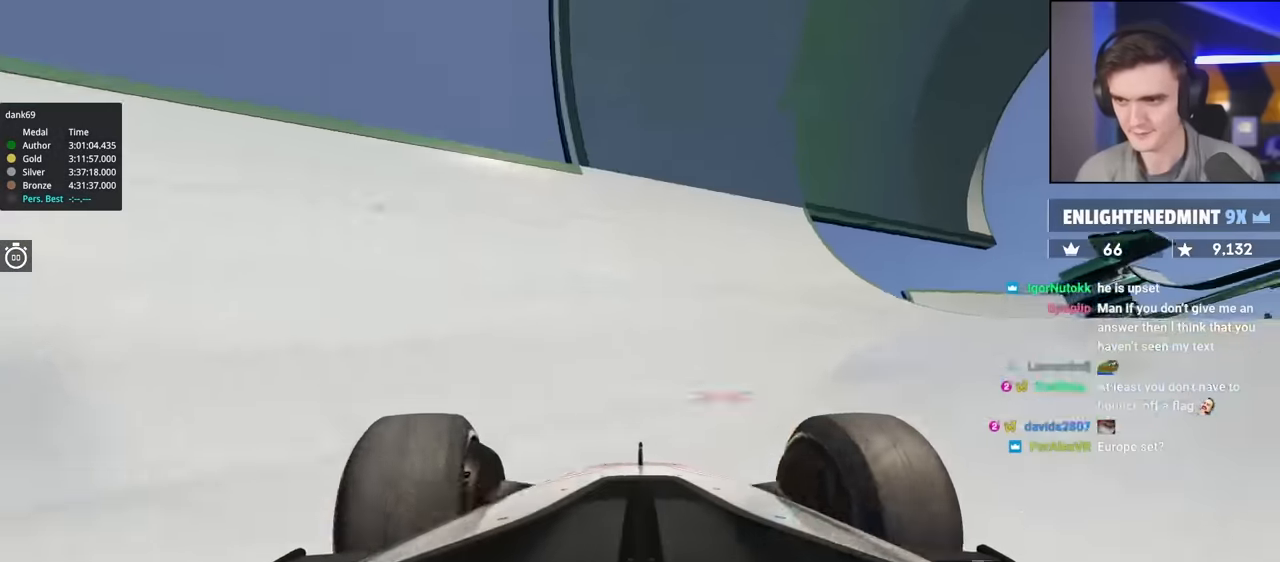
{"keys": ["left", "up"], "events": [[200, "left", "up"], [300, "right", "down"], [400, "right", "up"], [450, "left", "down"]]}
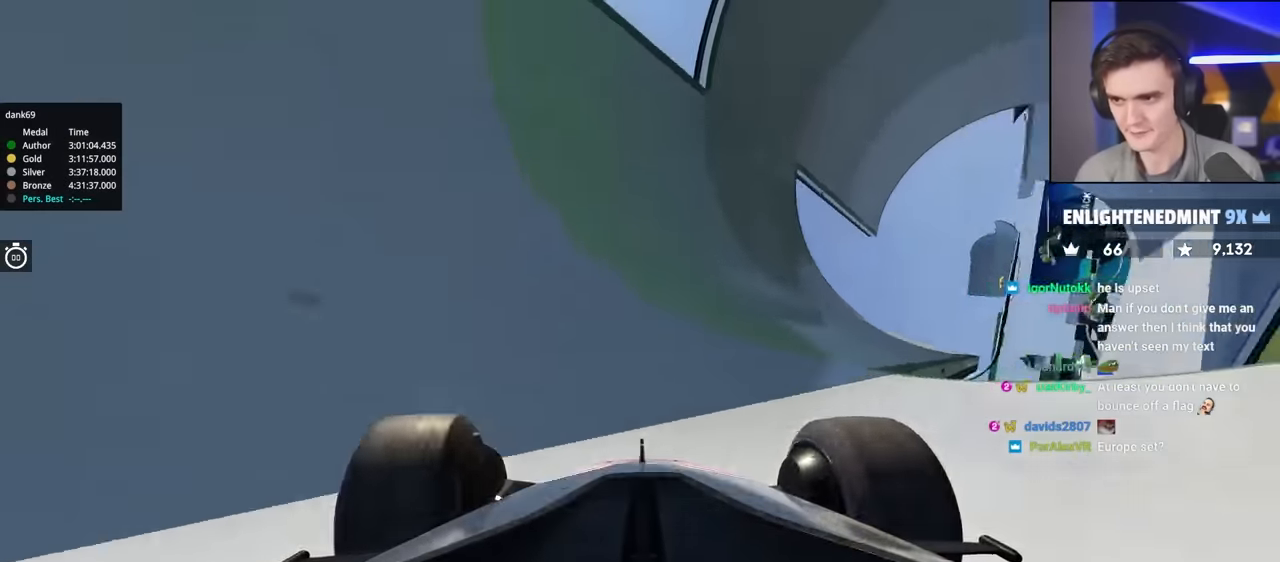
{"keys": ["left", "up"], "events": [[34, "left", "up"], [134, "left", "down"]]}
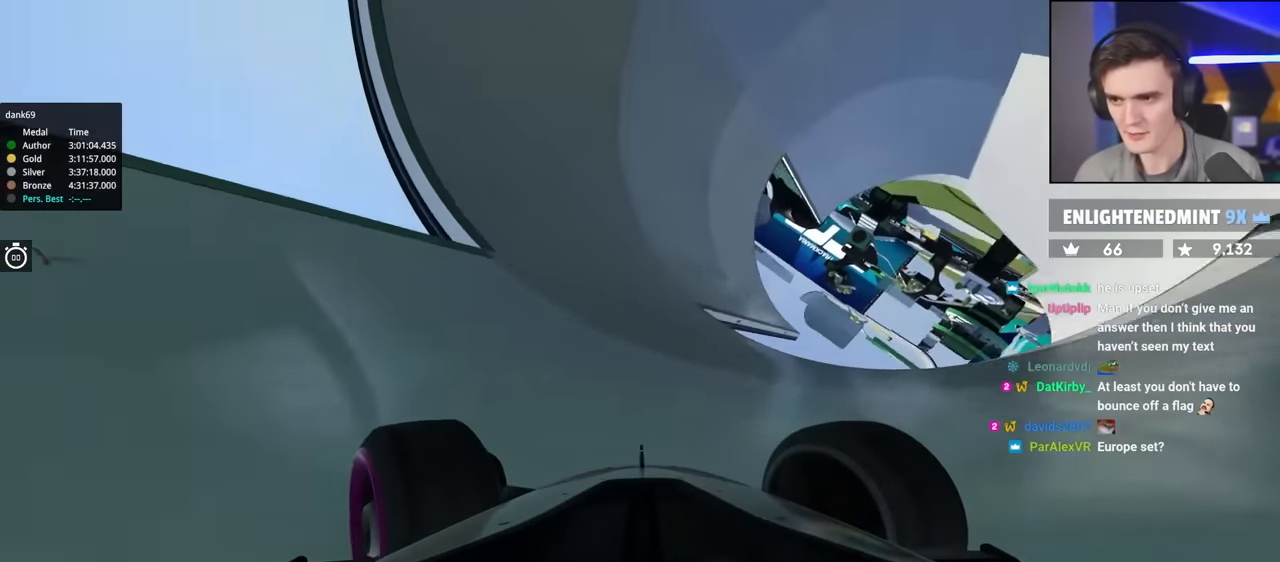
{"keys": ["right", "up"], "events": [[100, "left", "up"], [384, "right", "down"]]}
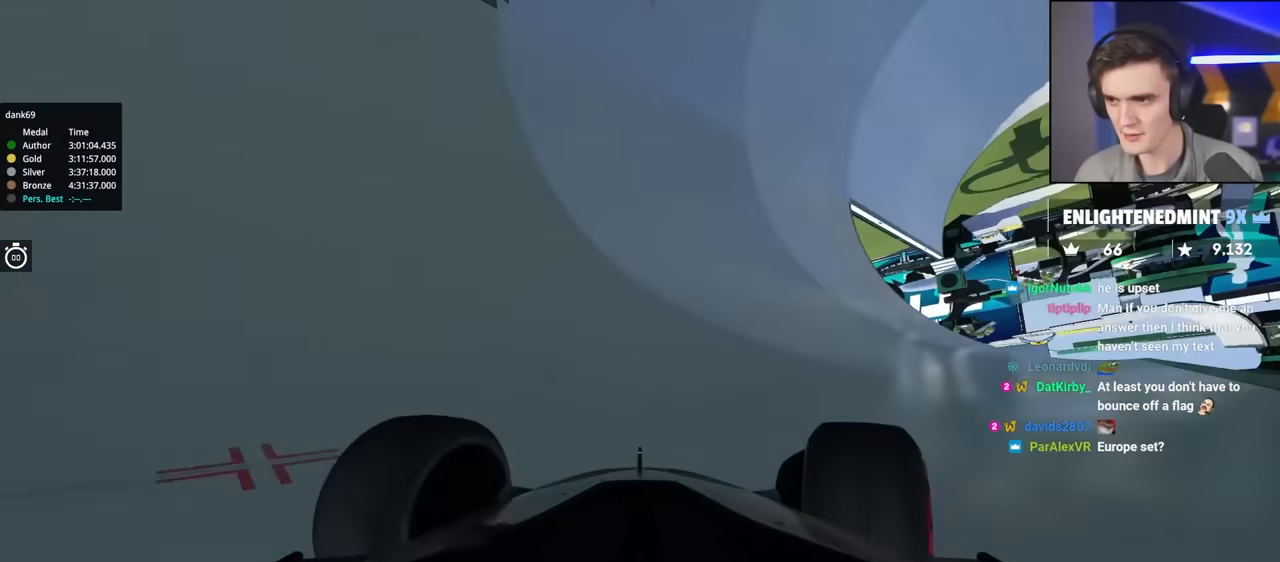
{"keys": ["up"], "events": [[17, "right", "up"]]}
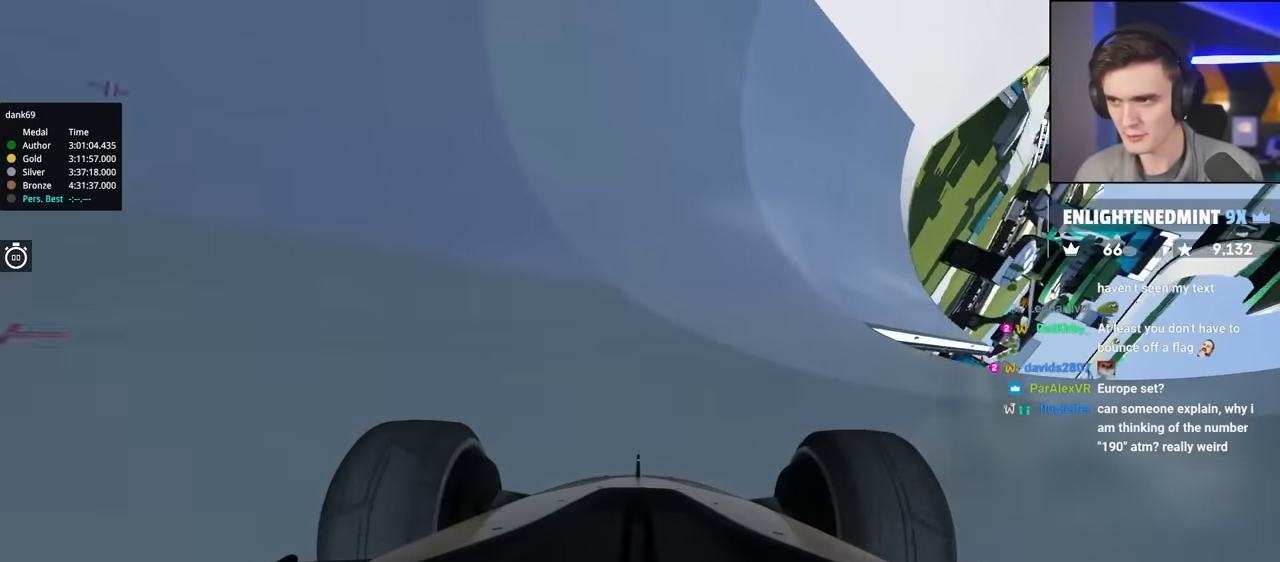
{"keys": ["left", "up"], "events": [[84, "right", "down"], [134, "right", "up"], [234, "left", "down"]]}
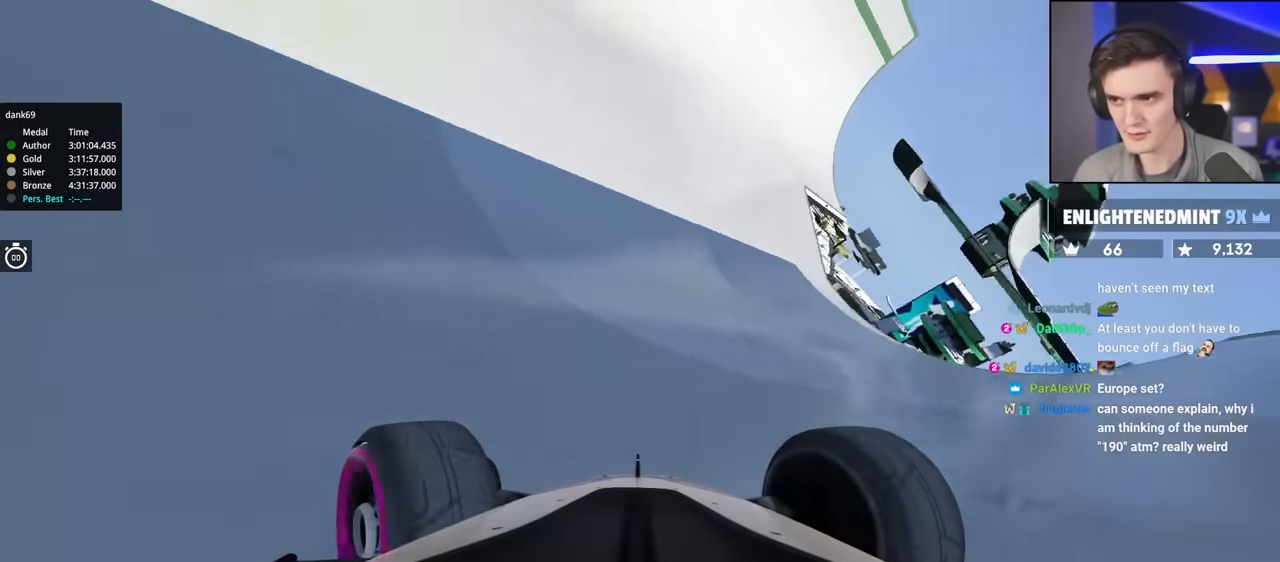
{"keys": ["up"], "events": [[100, "left", "up"]]}
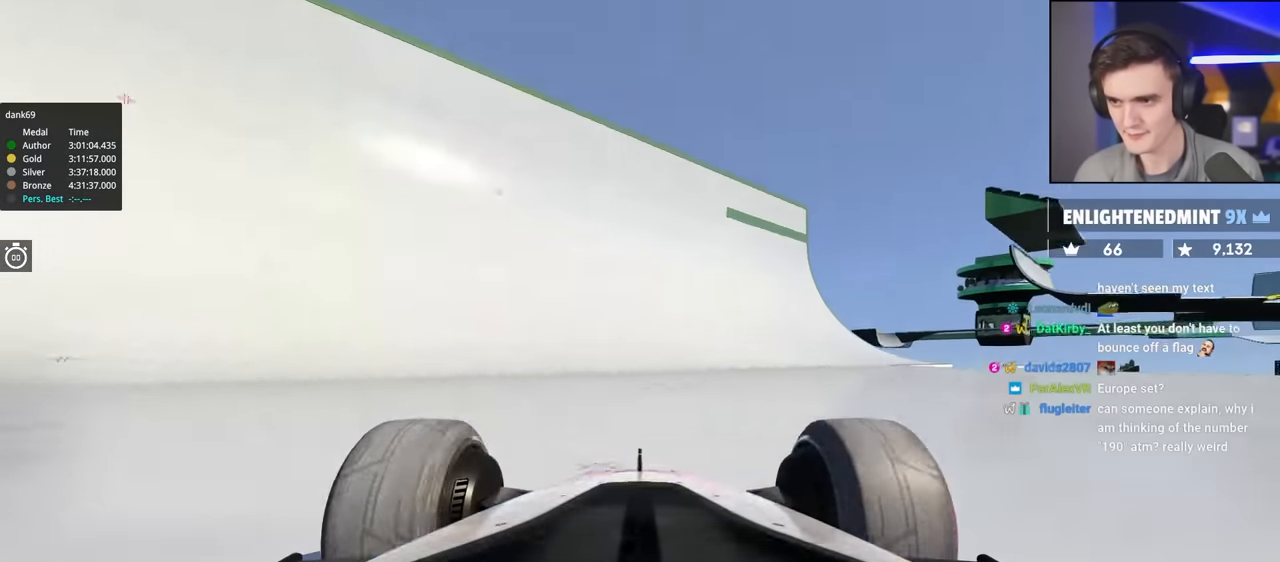
{"keys": ["left", "up"], "events": [[17, "right", "down"], [67, "right", "up"], [450, "left", "down"]]}
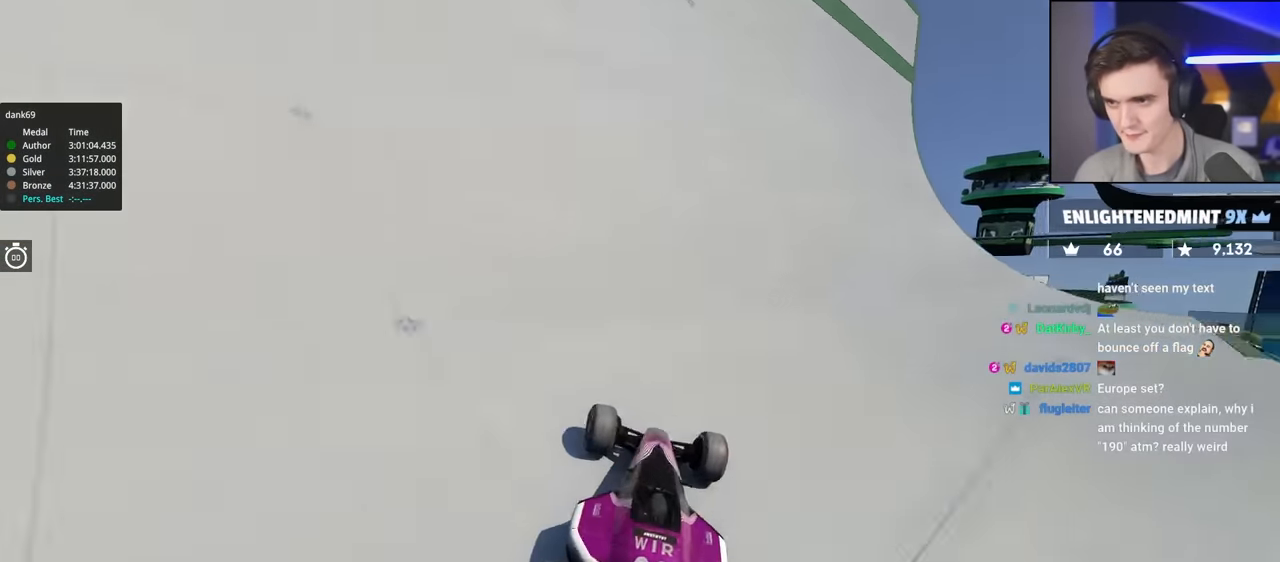
{"keys": ["up"], "events": [[84, "left", "up"]]}
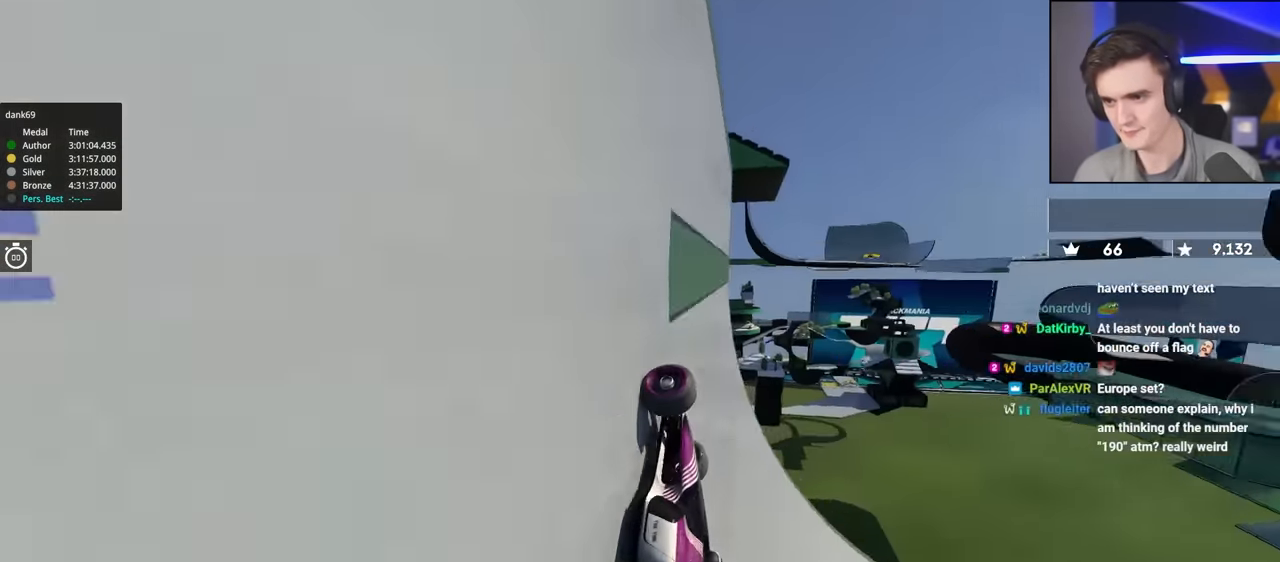
{"keys": ["up"], "events": []}
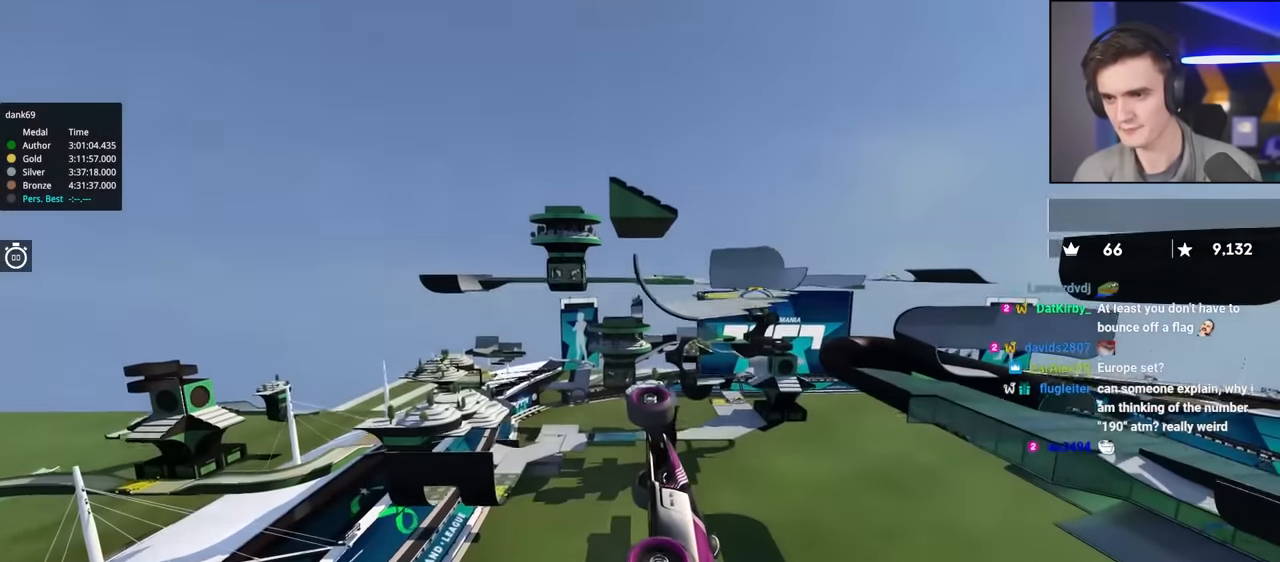
{"keys": ["left", "up"], "events": [[117, "left", "down"]]}
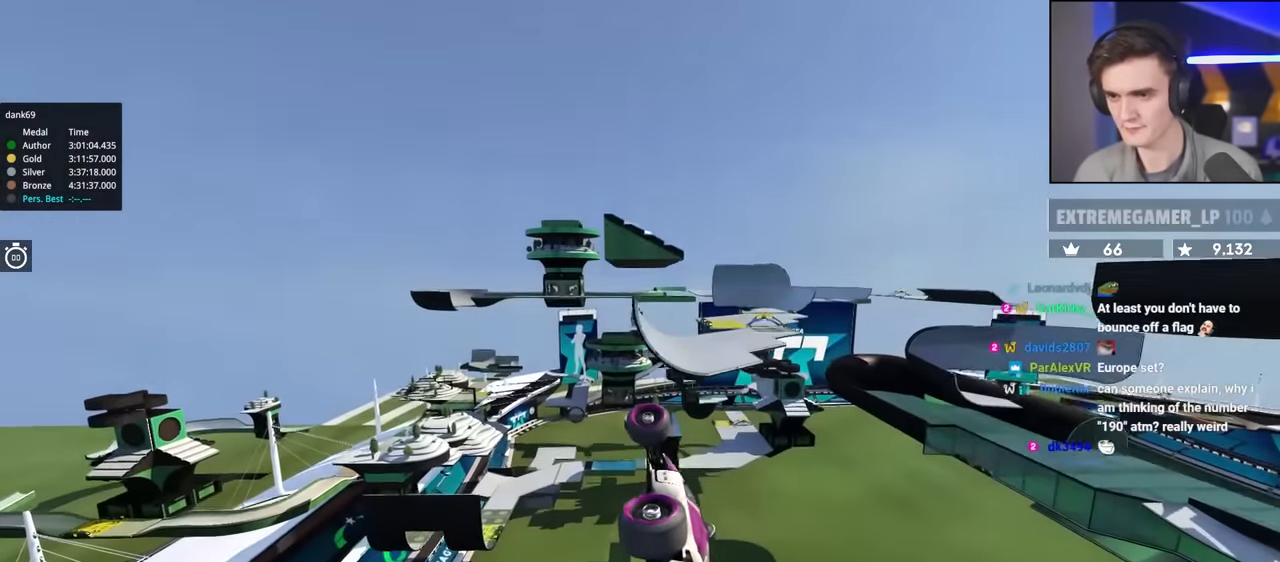
{"keys": ["right", "up"], "events": [[450, "left", "up"], [500, "right", "down"]]}
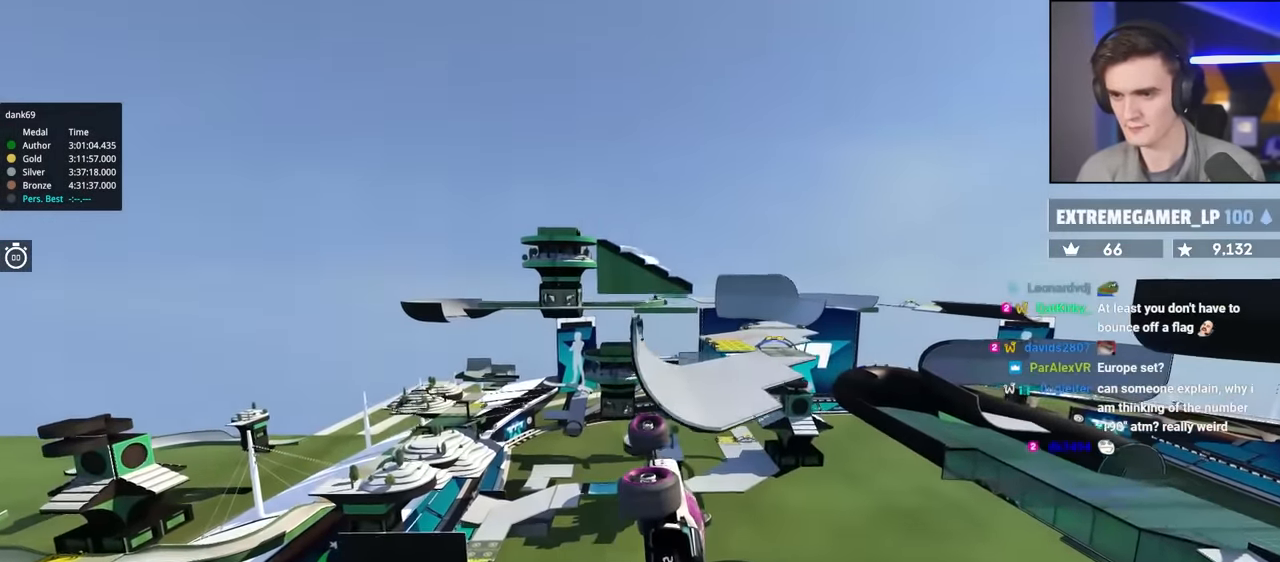
{"keys": ["right", "up"], "events": []}
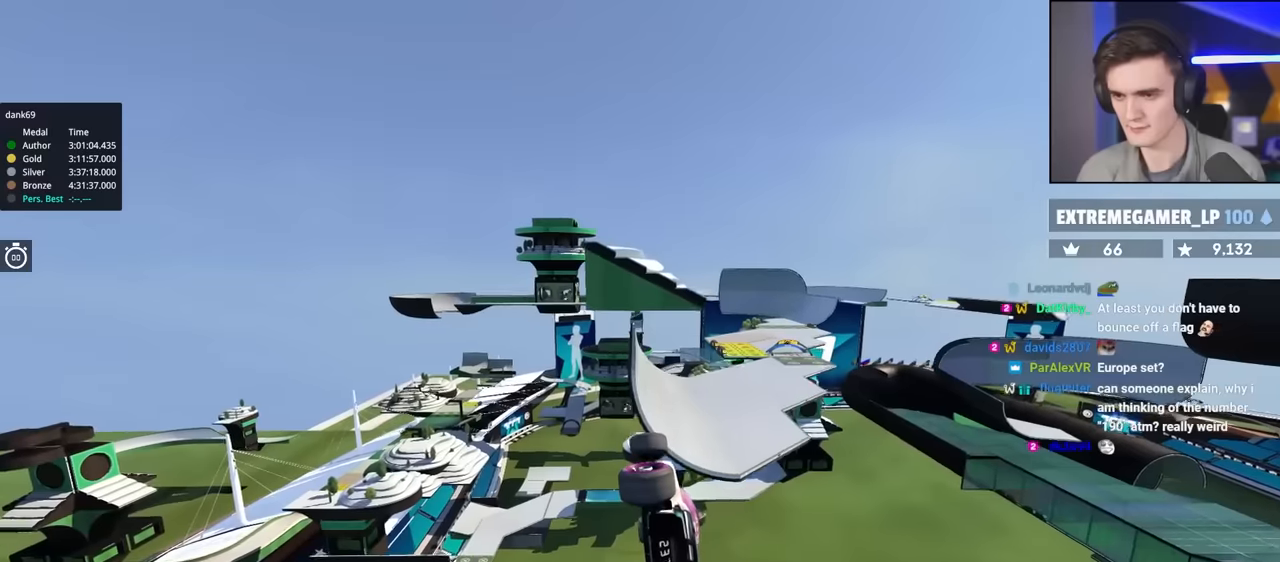
{"keys": ["up"], "events": [[350, "right", "up"]]}
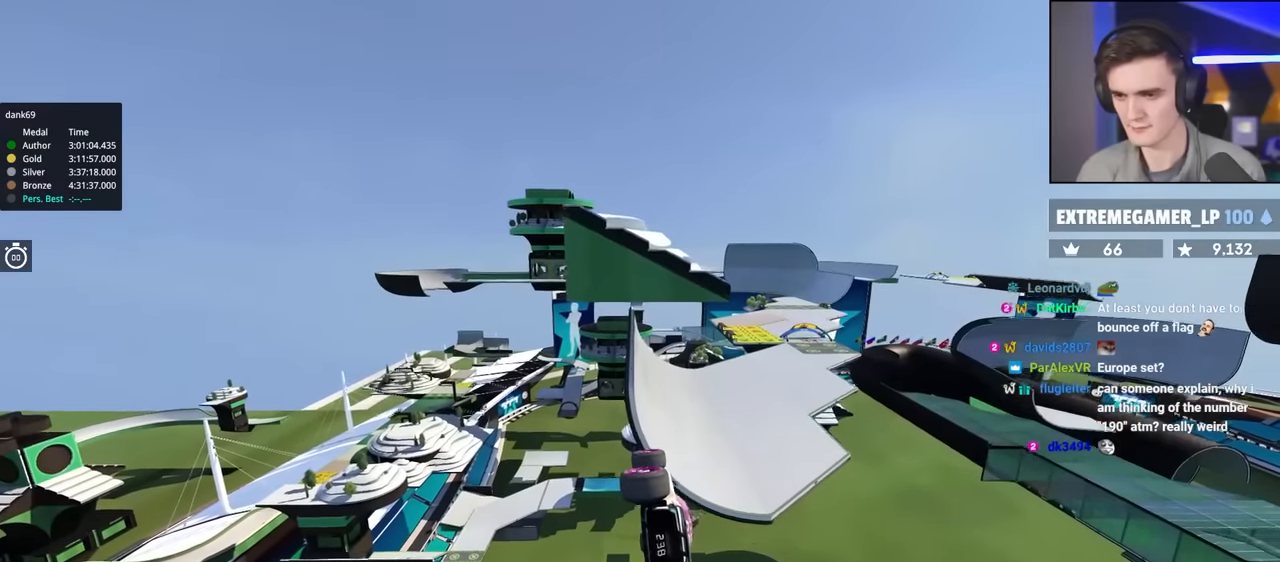
{"keys": ["left", "up"], "events": [[184, "left", "down"]]}